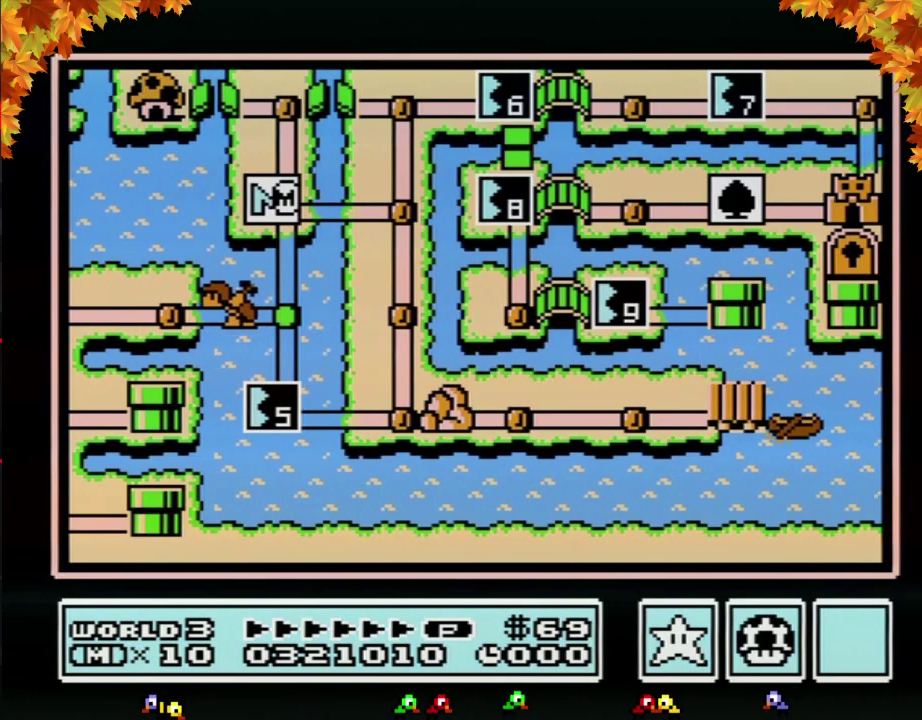
Gameplay with a controller (Nintendo layout); each line is a JSON object with the inputs held at the frame after it. "events" lists button and stick changes between this image and that frame as [ms after this image, input, new state], when the widget could be followed in between. Not read: L3 R3.
{"buttons": ["DPAD_DOWN"], "events": [[500, "DPAD_DOWN", "down"]]}
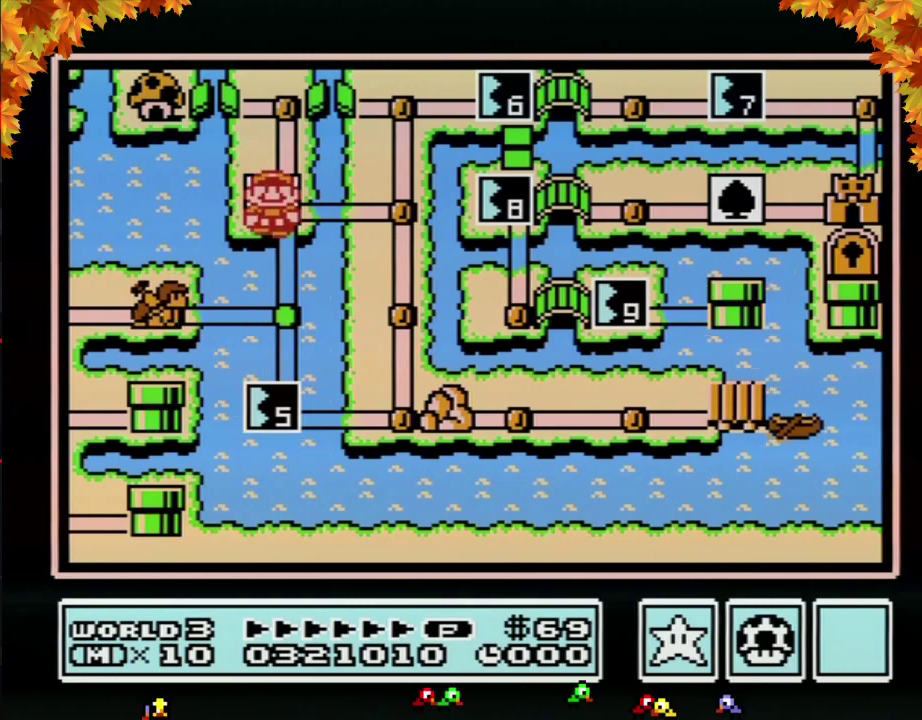
{"buttons": ["DPAD_LEFT"], "events": [[283, "DPAD_DOWN", "up"], [367, "DPAD_LEFT", "down"]]}
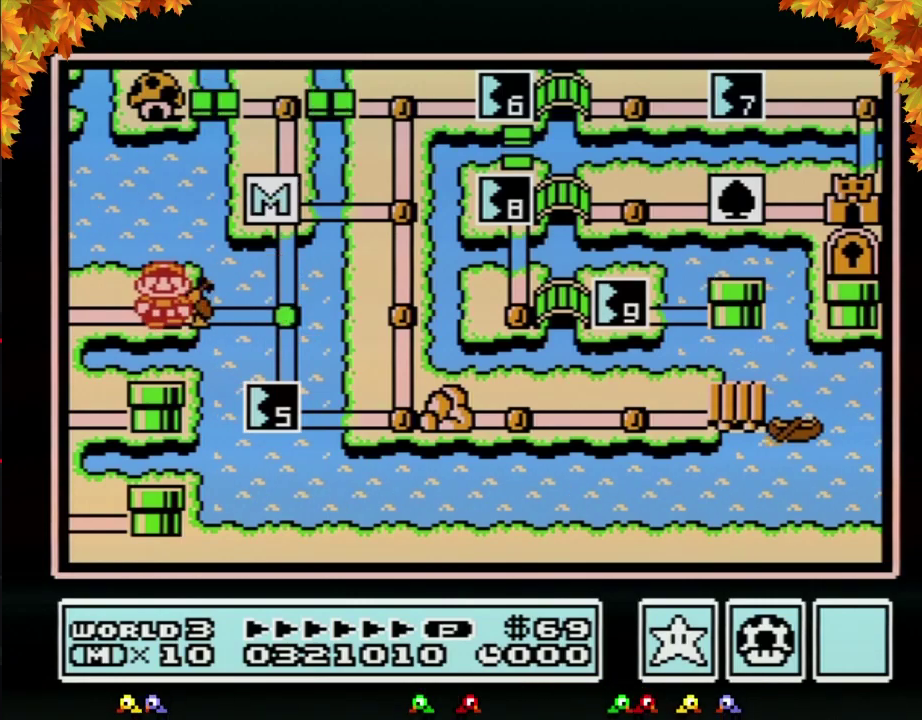
{"buttons": [], "events": [[33, "DPAD_LEFT", "up"]]}
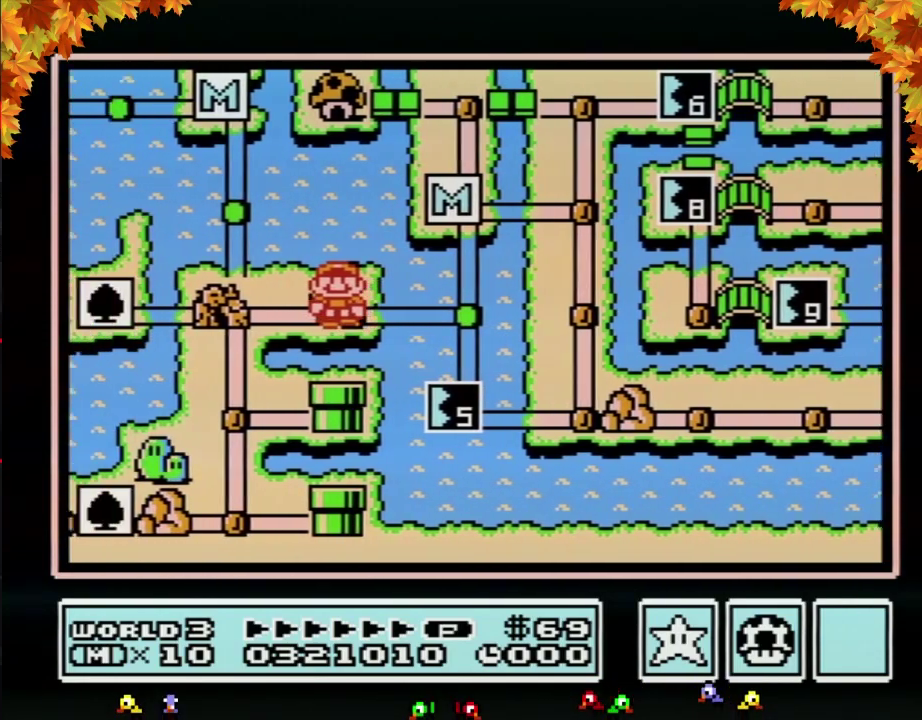
{"buttons": [], "events": []}
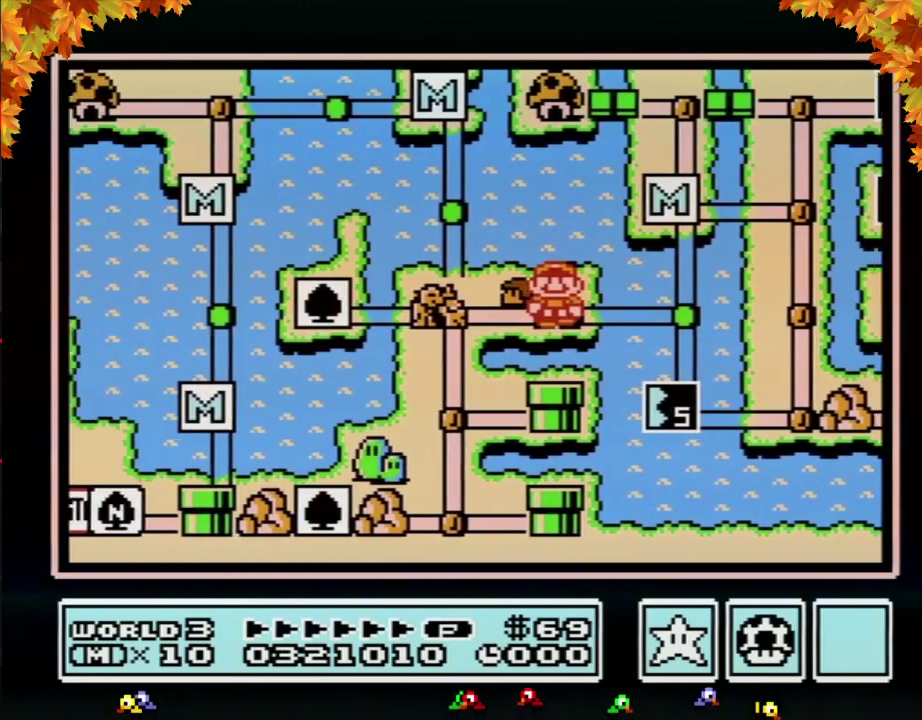
{"buttons": [], "events": []}
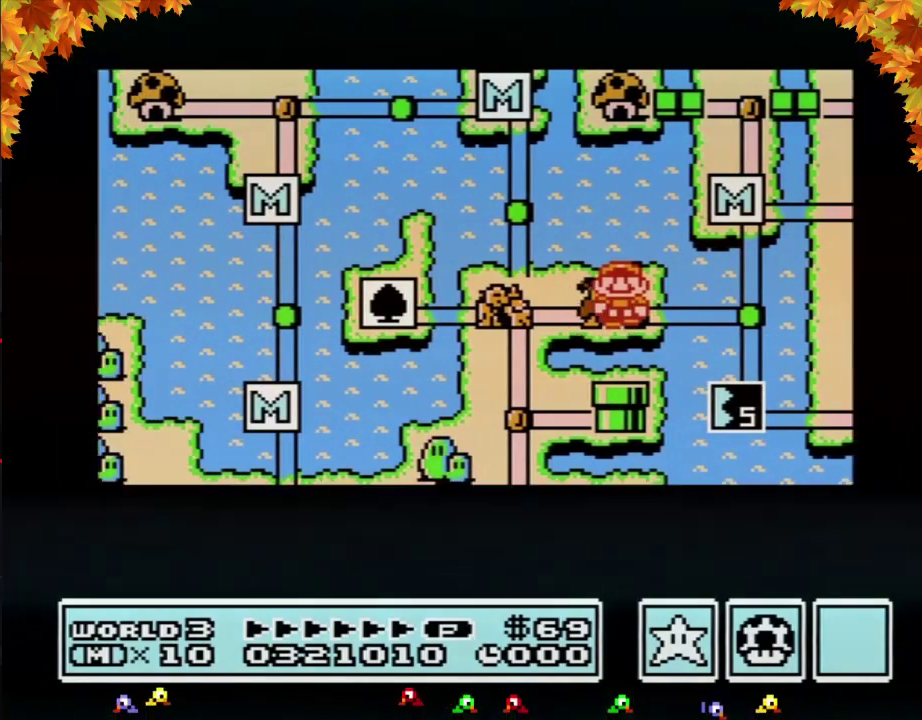
{"buttons": [], "events": []}
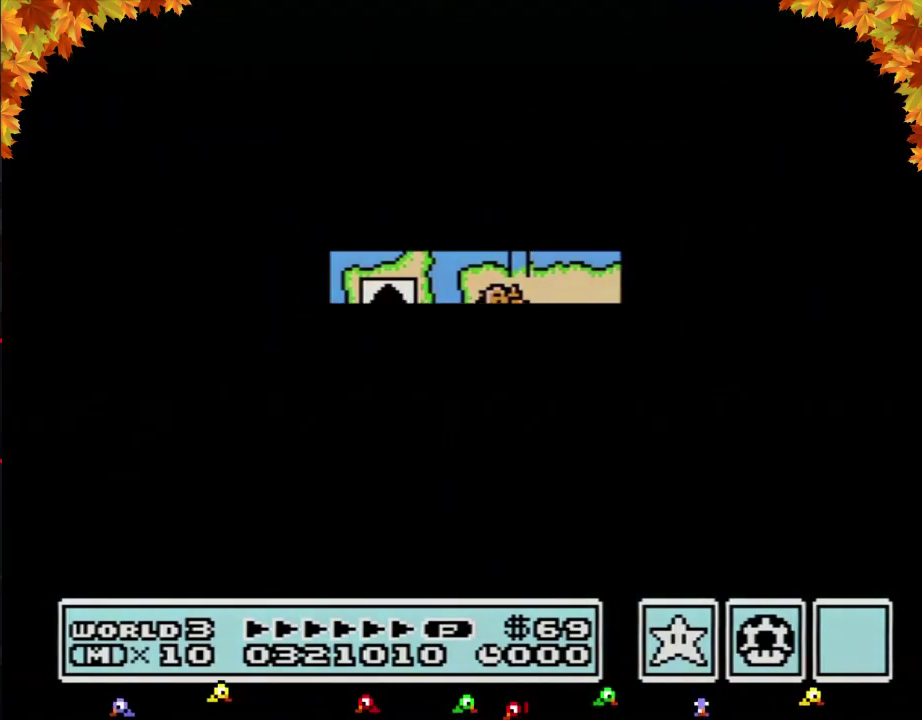
{"buttons": [], "events": []}
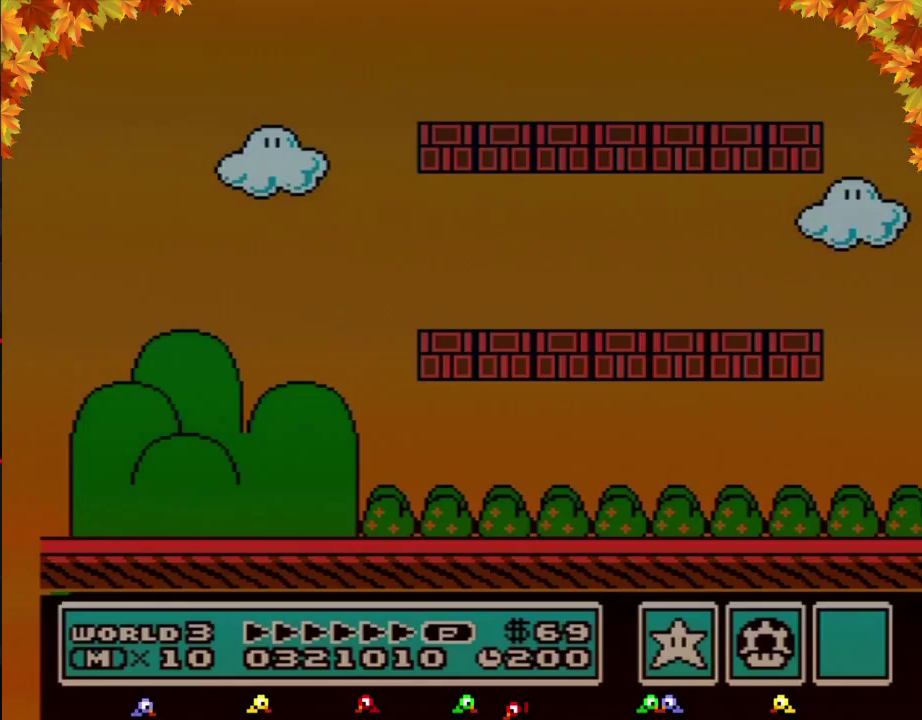
{"buttons": [], "events": []}
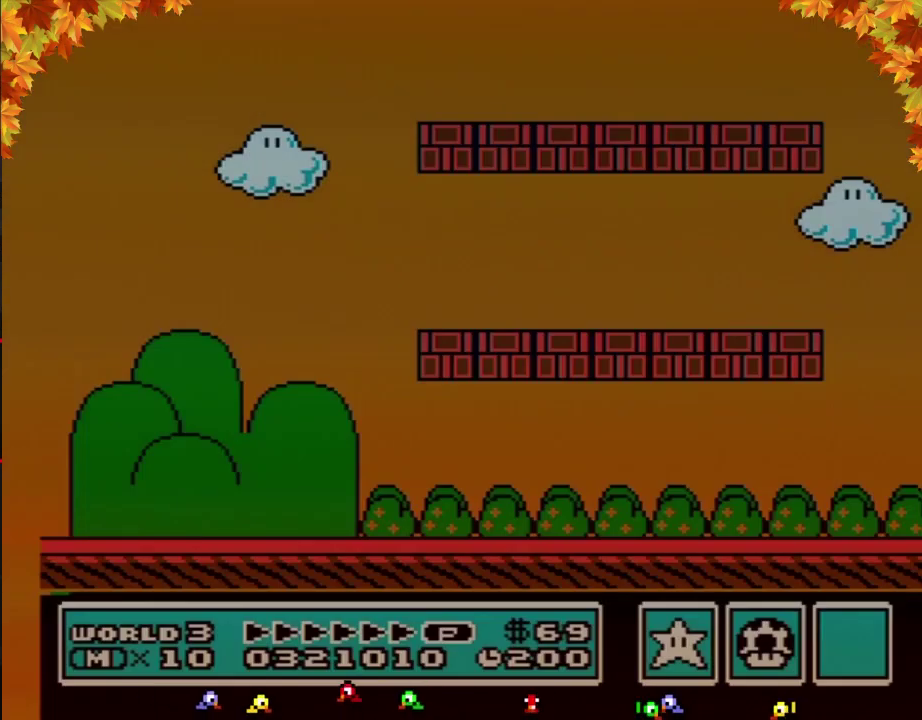
{"buttons": ["START"], "events": [[367, "START", "down"]]}
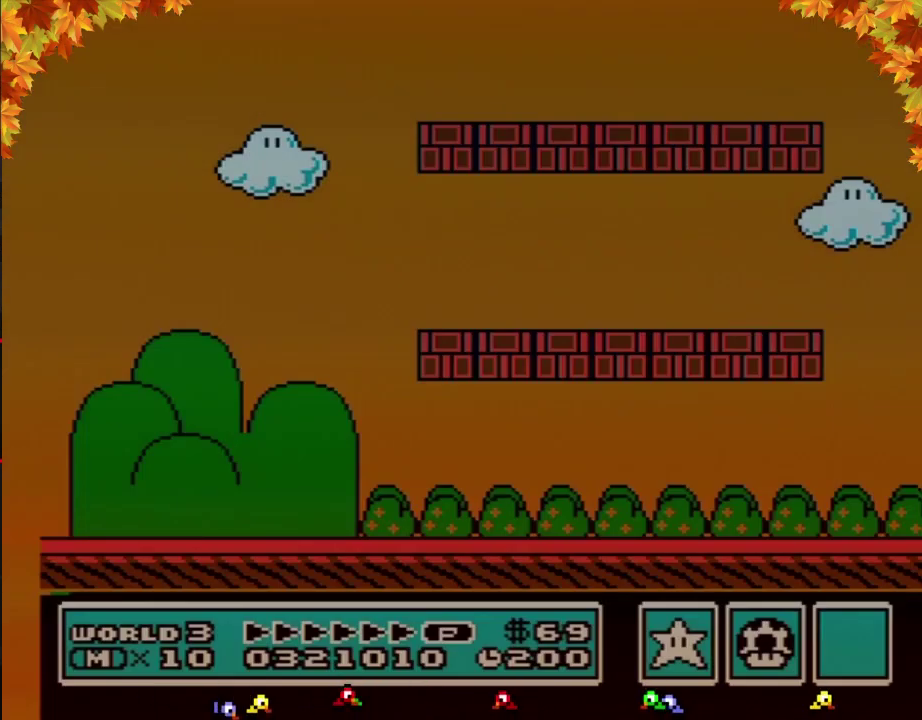
{"buttons": [], "events": [[33, "START", "up"]]}
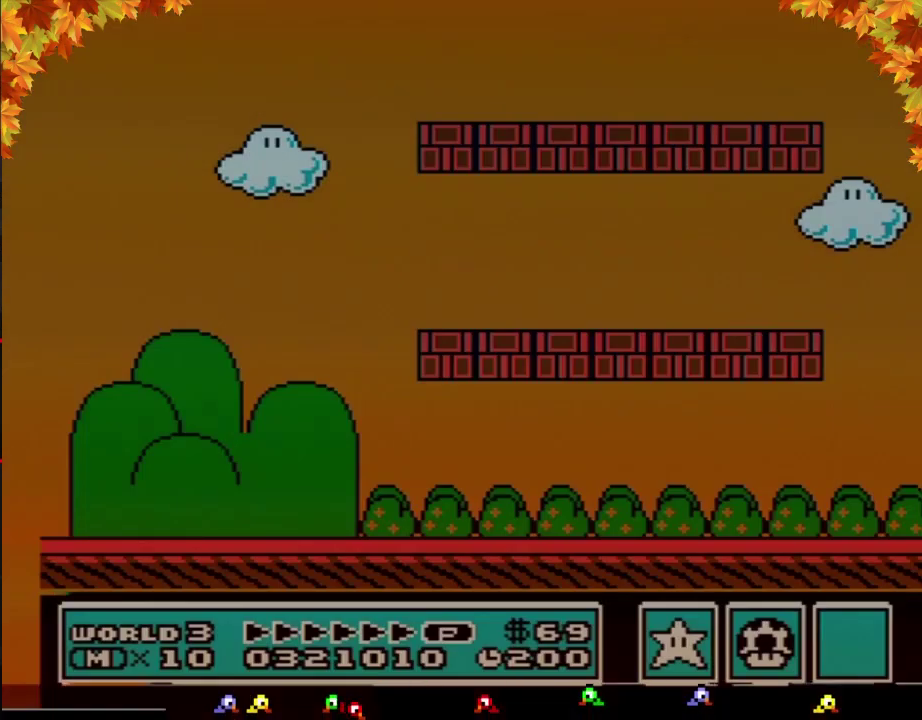
{"buttons": [], "events": []}
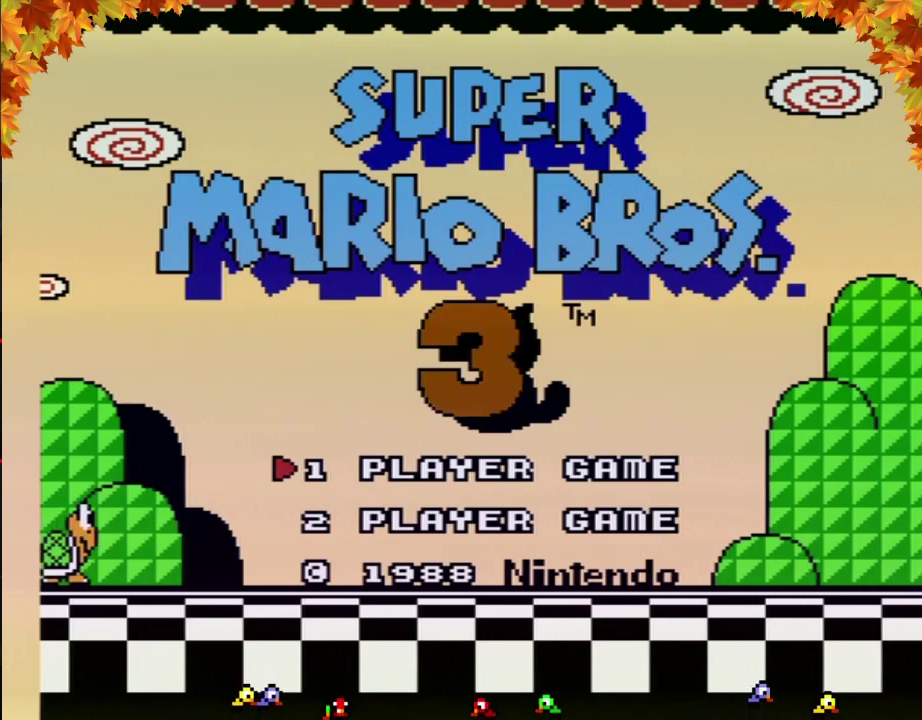
{"buttons": [], "events": []}
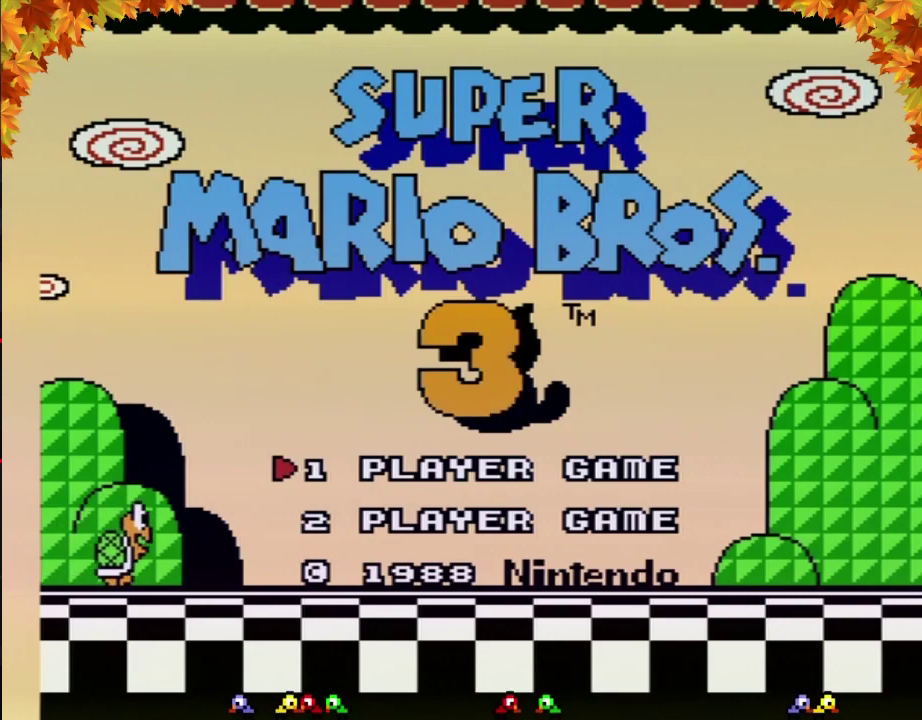
{"buttons": [], "events": []}